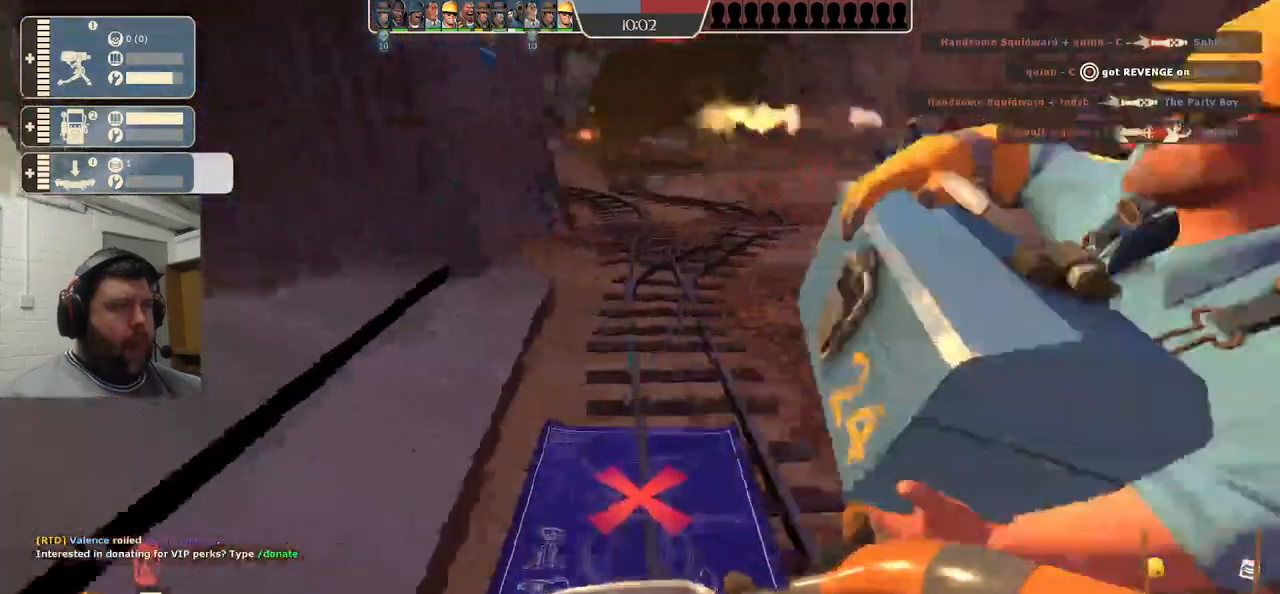
Gameplay with a controller (PlayStation layout); each line is a JSON object with the inputs held at the frame after it (dt_ms = milliseconds from this image to that frame). "events" lists button and stick changes between this image and that frame as [ms after this image, input, new state], when the widget could be followed in between. Not read: L1.
{"dt_ms": 500, "buttons": ["R2"], "left_stick": "center", "right_stick": "center"}
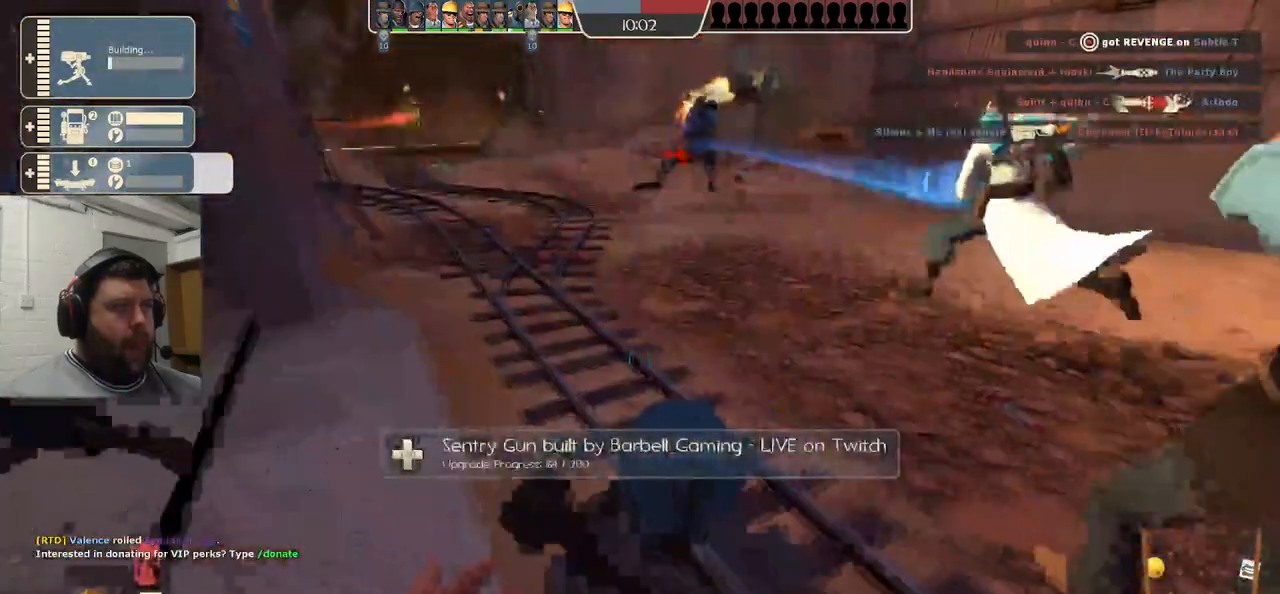
{"dt_ms": 500, "buttons": ["R2"], "left_stick": "center", "right_stick": "center", "events": []}
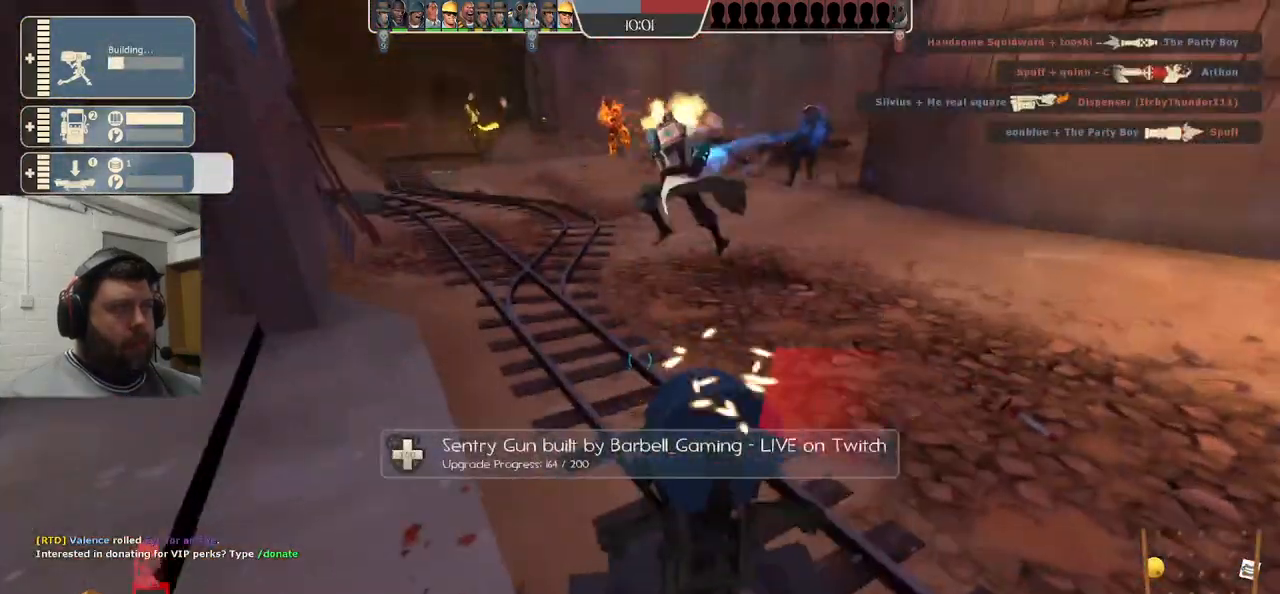
{"dt_ms": 500, "buttons": ["R2"], "left_stick": "left", "right_stick": "right", "events": [[433, "left_stick", "left"], [467, "right_stick", "right"]]}
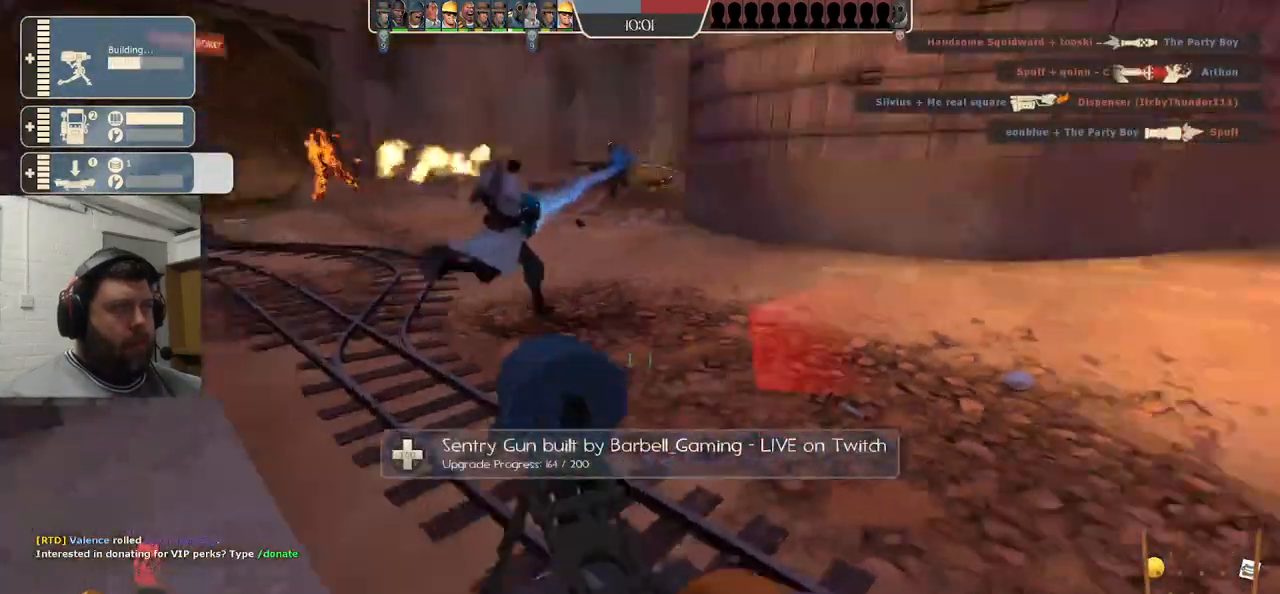
{"dt_ms": 500, "buttons": ["R2"], "left_stick": "left", "right_stick": "center", "events": [[150, "right_stick", "center"]]}
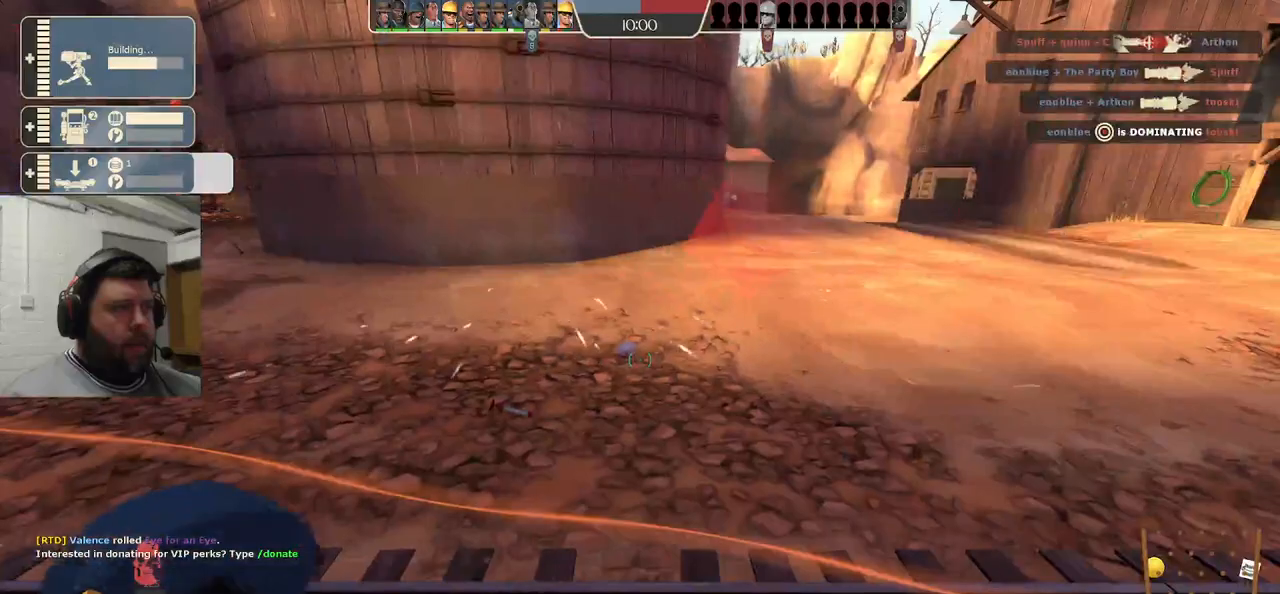
{"dt_ms": 500, "buttons": ["R2"], "left_stick": "right", "right_stick": "left"}
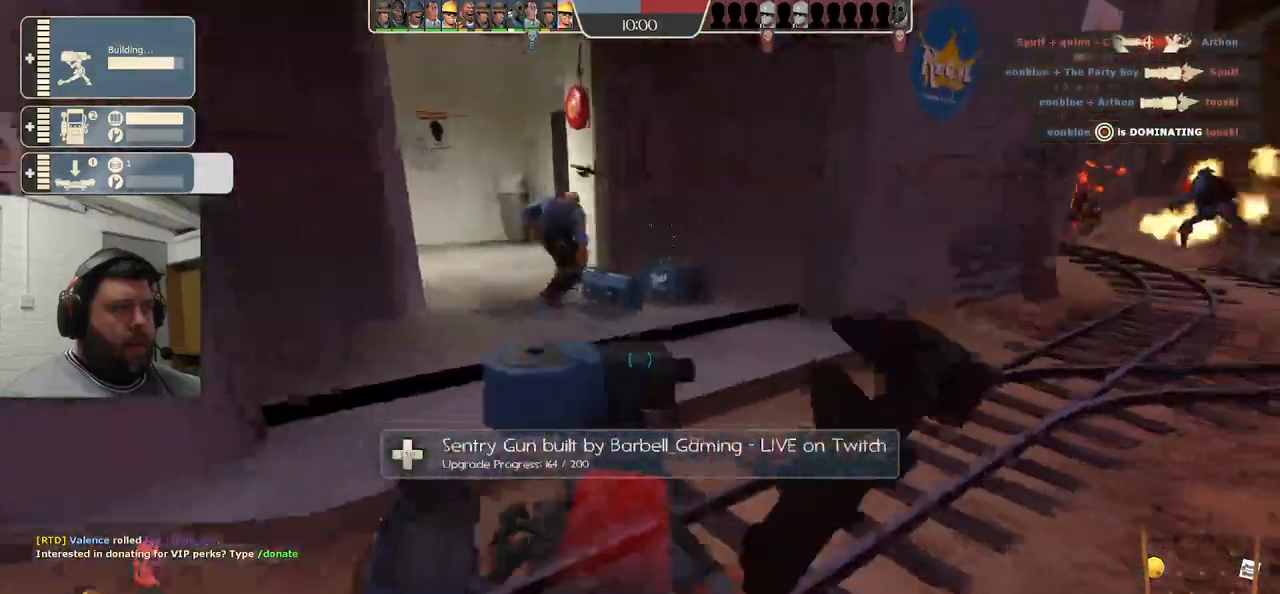
{"dt_ms": 500, "buttons": ["R2"], "left_stick": "right", "right_stick": "center", "events": [[500, "right_stick", "center"]]}
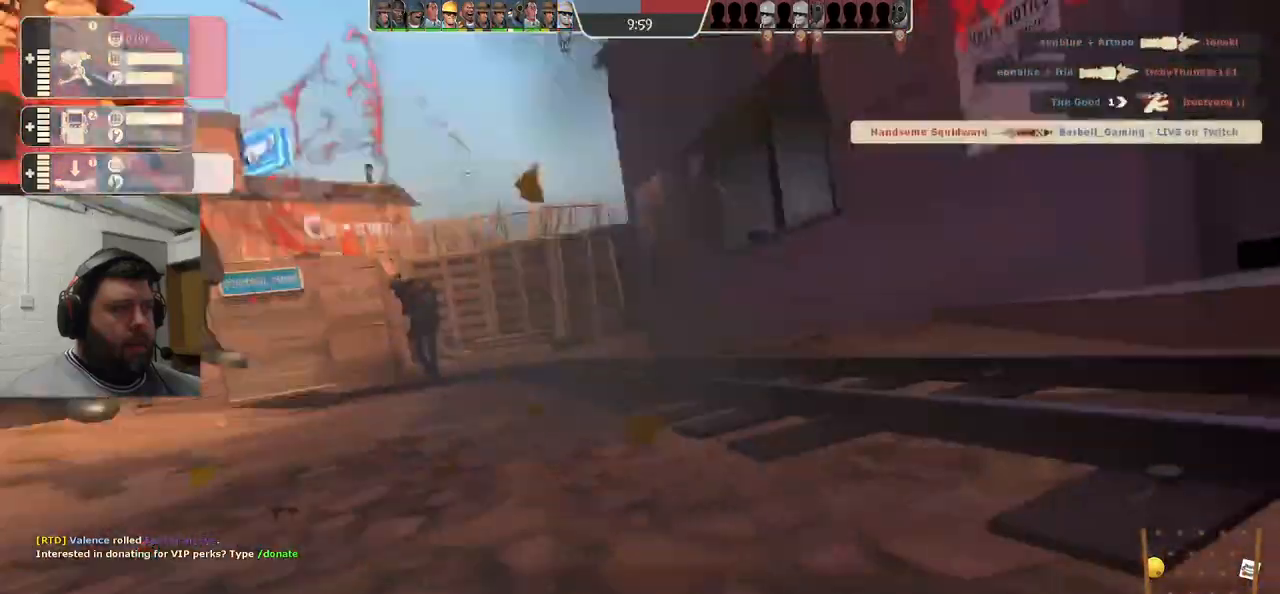
{"dt_ms": 500, "buttons": [], "left_stick": "center", "right_stick": "center", "events": [[117, "R2", "up"], [117, "left_stick", "center"], [233, "SQUARE", "down"], [300, "SQUARE", "up"], [400, "SQUARE", "down"], [450, "SQUARE", "up"]]}
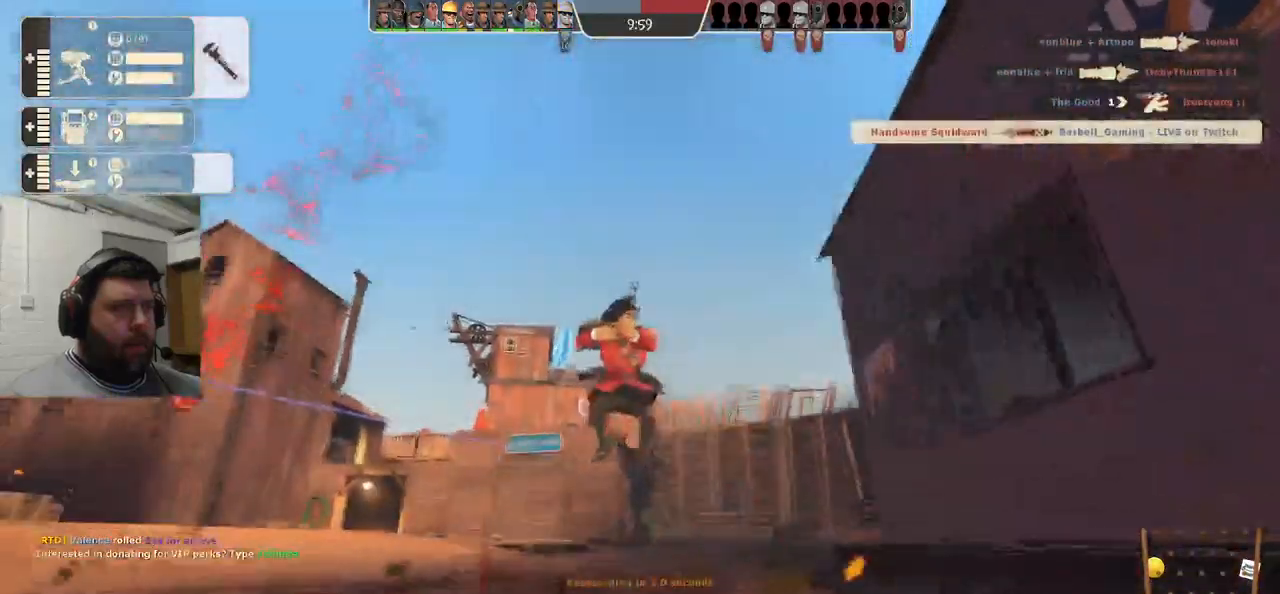
{"dt_ms": 500, "buttons": [], "left_stick": "center", "right_stick": "center", "events": [[17, "SQUARE", "down"], [100, "SQUARE", "up"], [183, "SQUARE", "down"], [267, "SQUARE", "up"]]}
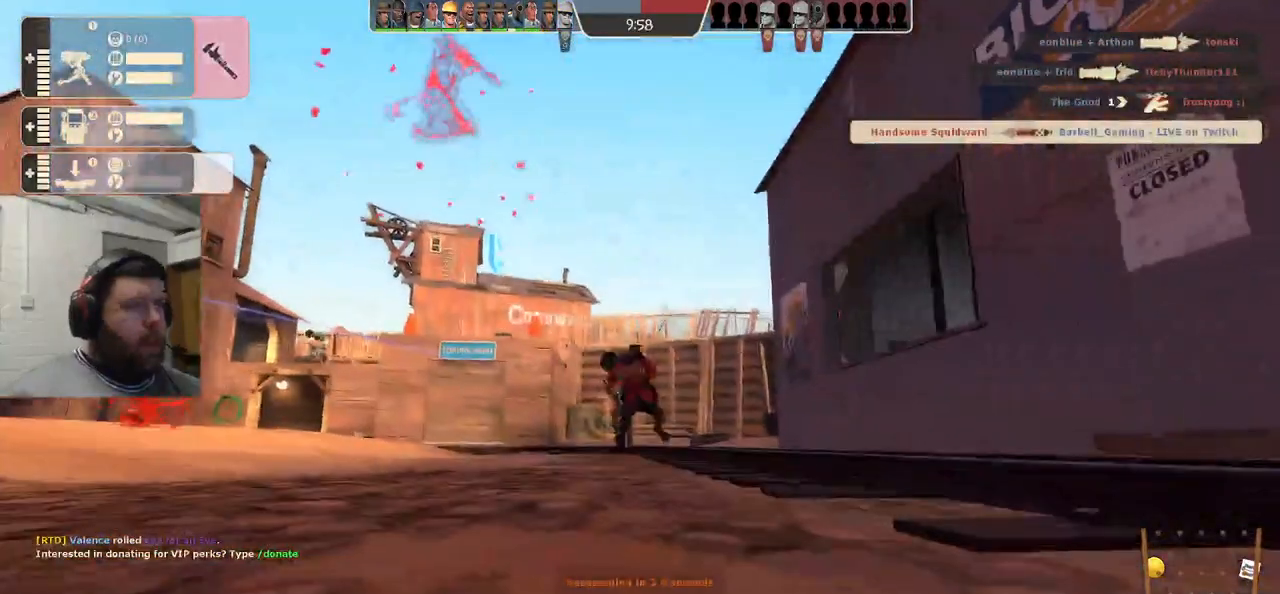
{"dt_ms": 500, "buttons": [], "left_stick": "center", "right_stick": "center", "events": []}
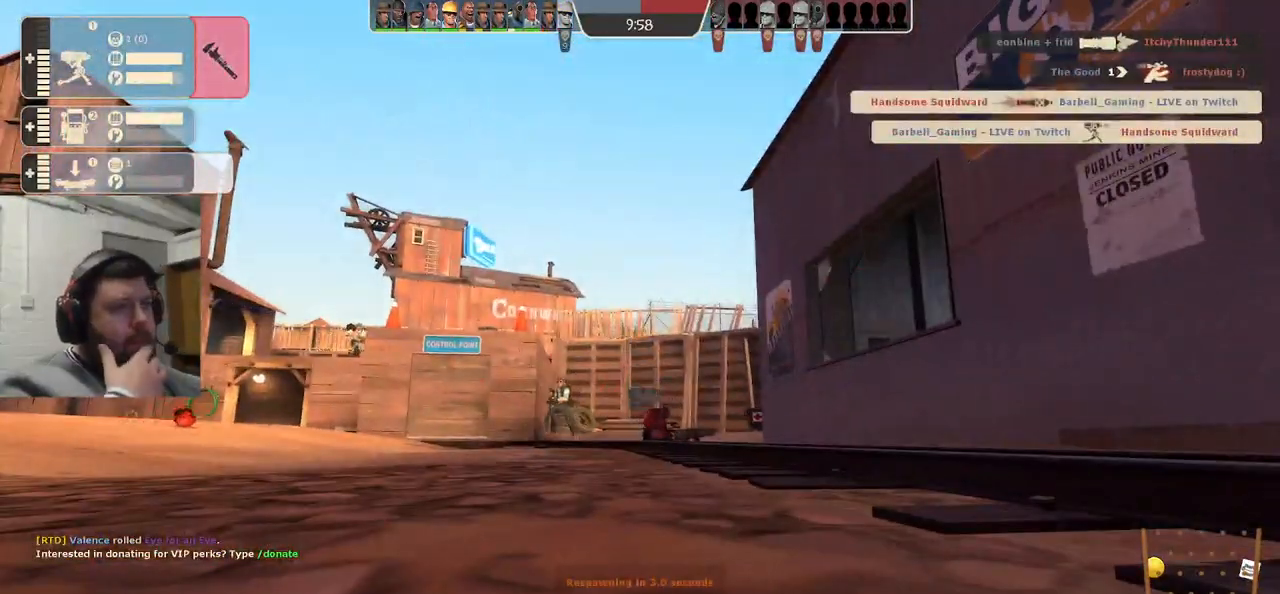
{"dt_ms": 500, "buttons": [], "left_stick": "center", "right_stick": "center", "events": []}
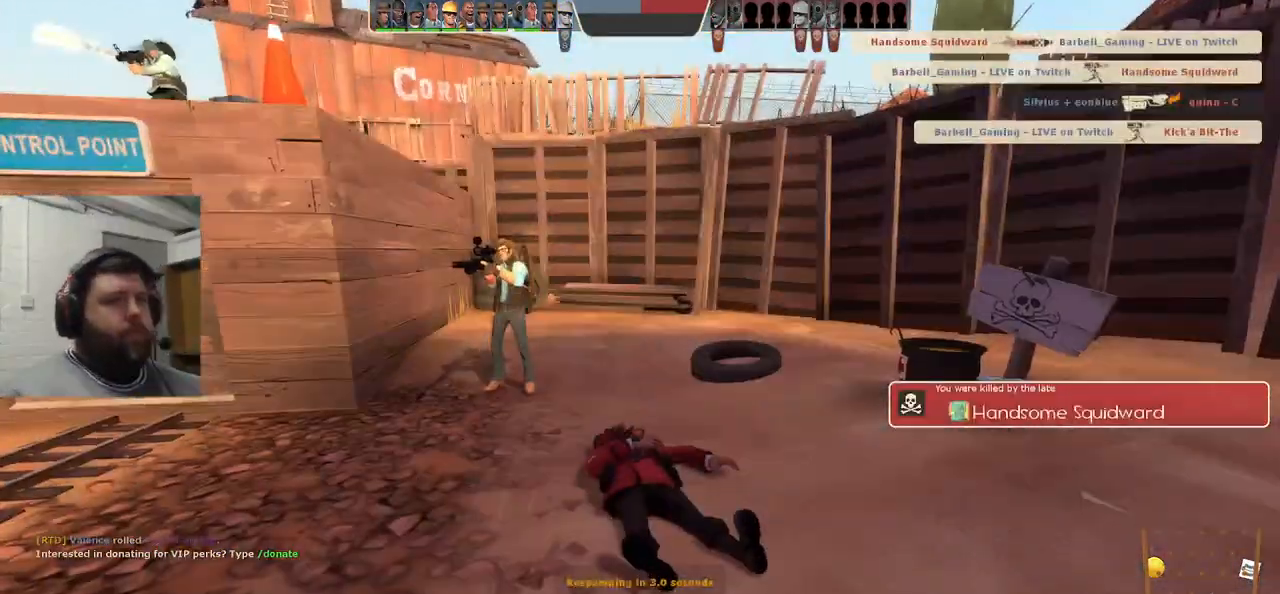
{"dt_ms": 500, "buttons": [], "left_stick": "center", "right_stick": "center", "events": []}
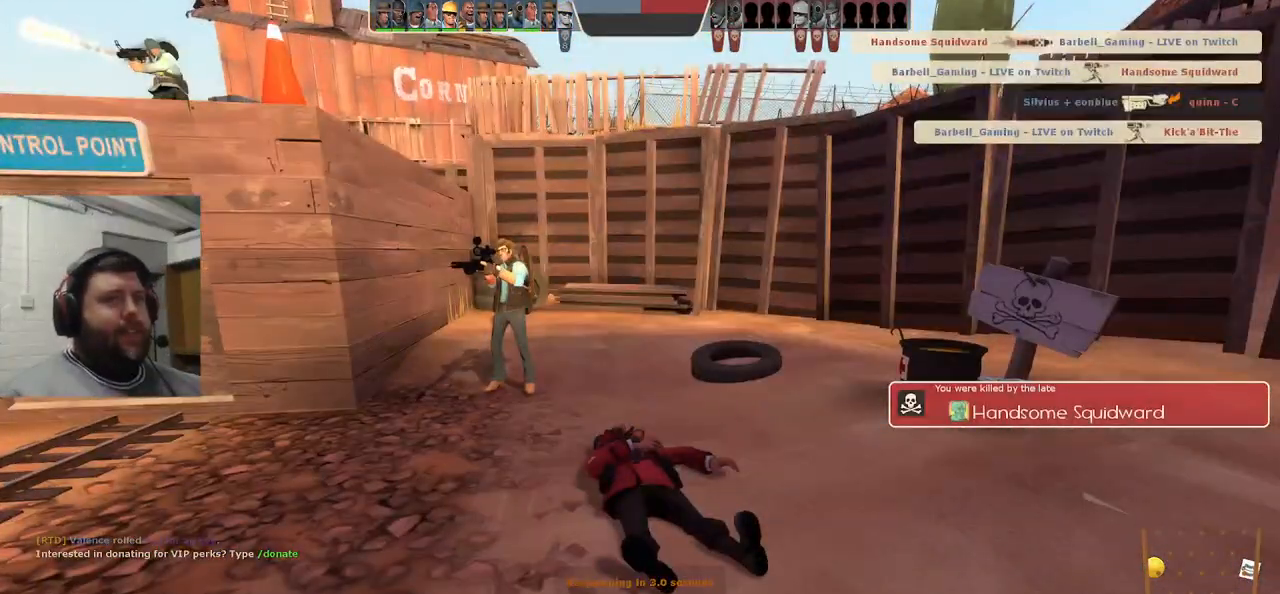
{"dt_ms": 500, "buttons": [], "left_stick": "center", "right_stick": "center", "events": []}
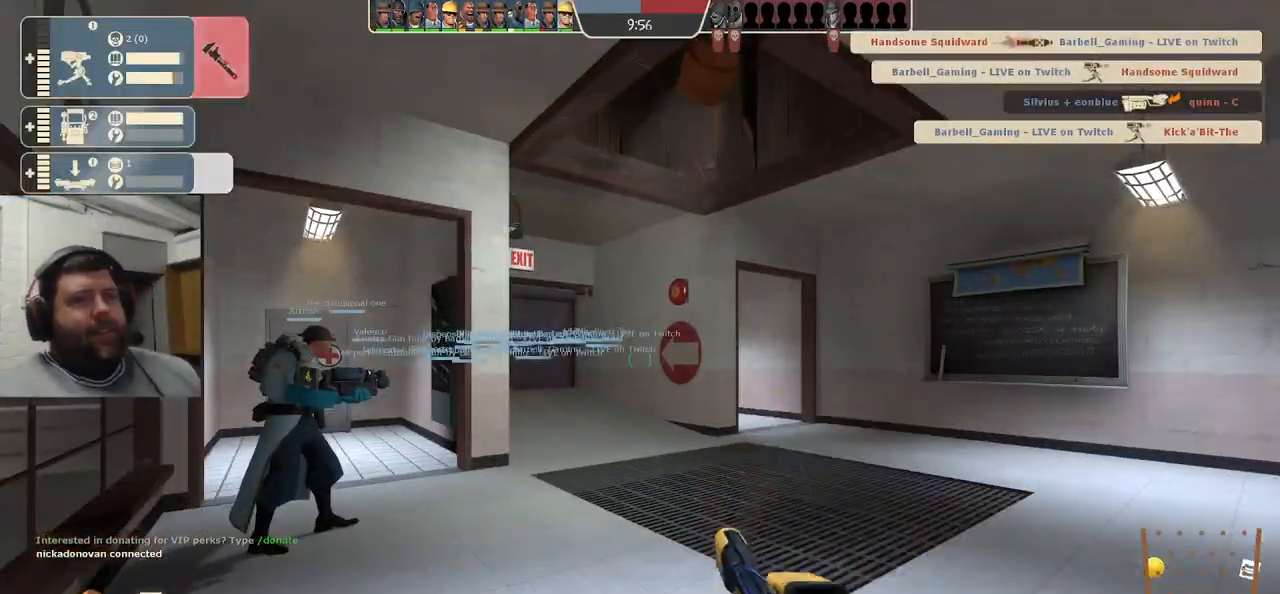
{"dt_ms": 500, "buttons": [], "left_stick": "up-right", "right_stick": "center", "events": [[183, "left_stick", "up-right"], [333, "right_stick", "left"], [417, "right_stick", "center"]]}
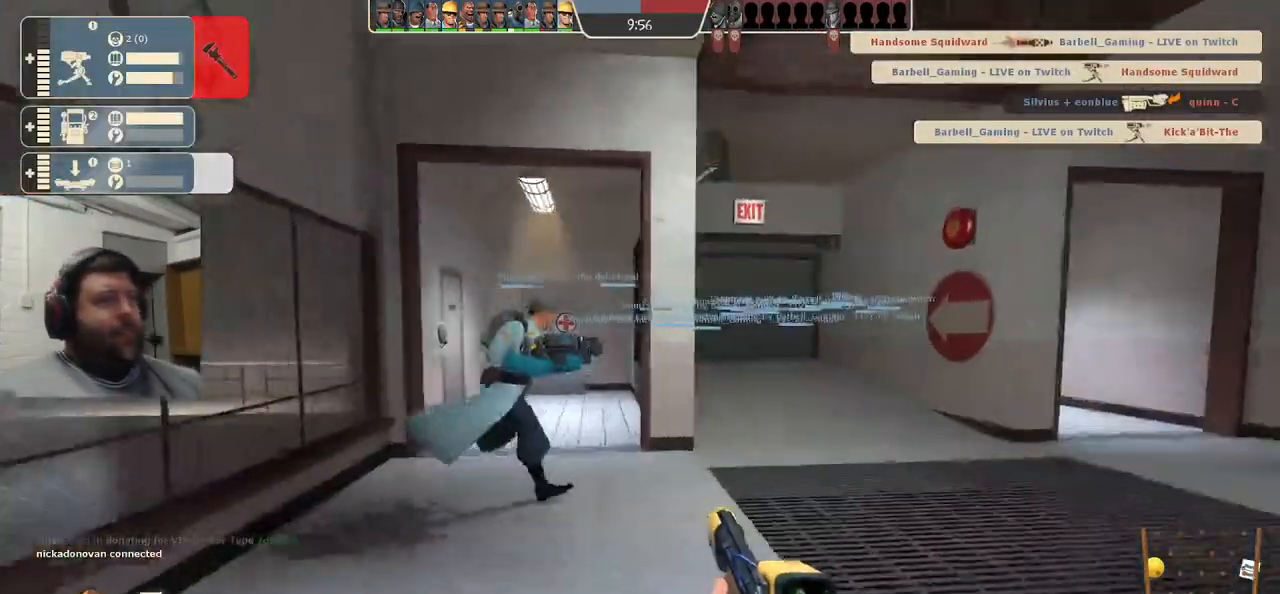
{"dt_ms": 500, "buttons": [], "left_stick": "up-right", "right_stick": "center", "events": [[33, "SQUARE", "down"], [100, "SQUARE", "up"], [167, "SQUARE", "down"], [233, "SQUARE", "up"], [300, "SQUARE", "down"], [400, "SQUARE", "up"]]}
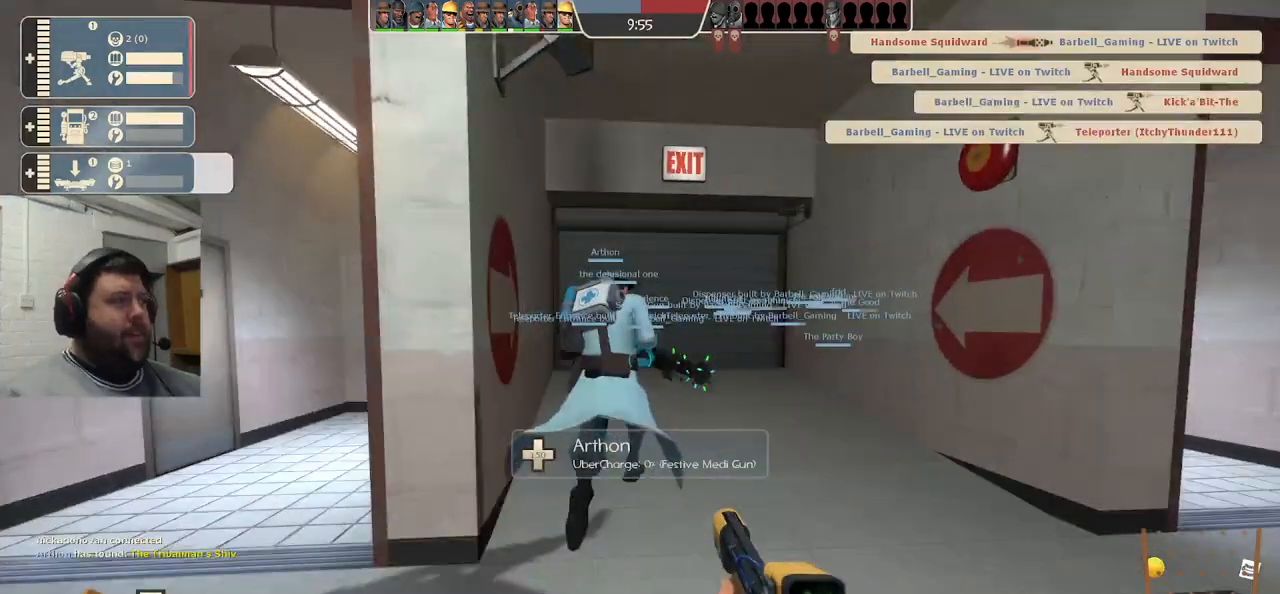
{"dt_ms": 500, "buttons": ["SQUARE"], "left_stick": "up", "right_stick": "center", "events": [[267, "left_stick", "up"], [317, "SQUARE", "down"], [383, "SQUARE", "up"], [450, "SQUARE", "down"]]}
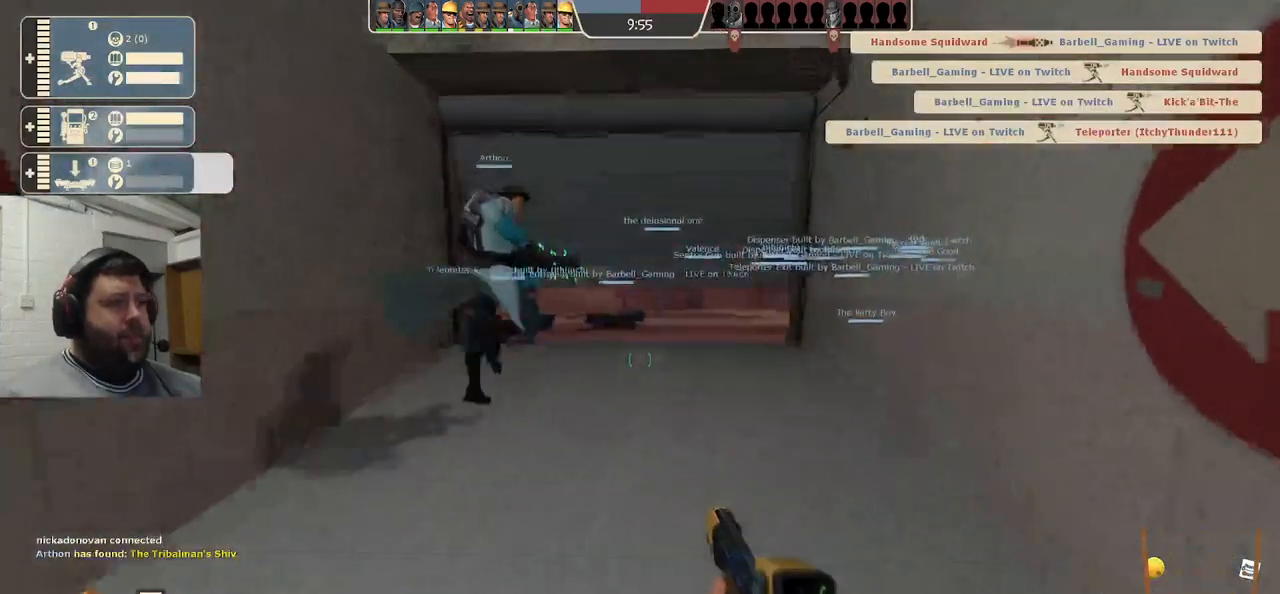
{"dt_ms": 500, "buttons": [], "left_stick": "up", "right_stick": "center", "events": [[67, "SQUARE", "up"]]}
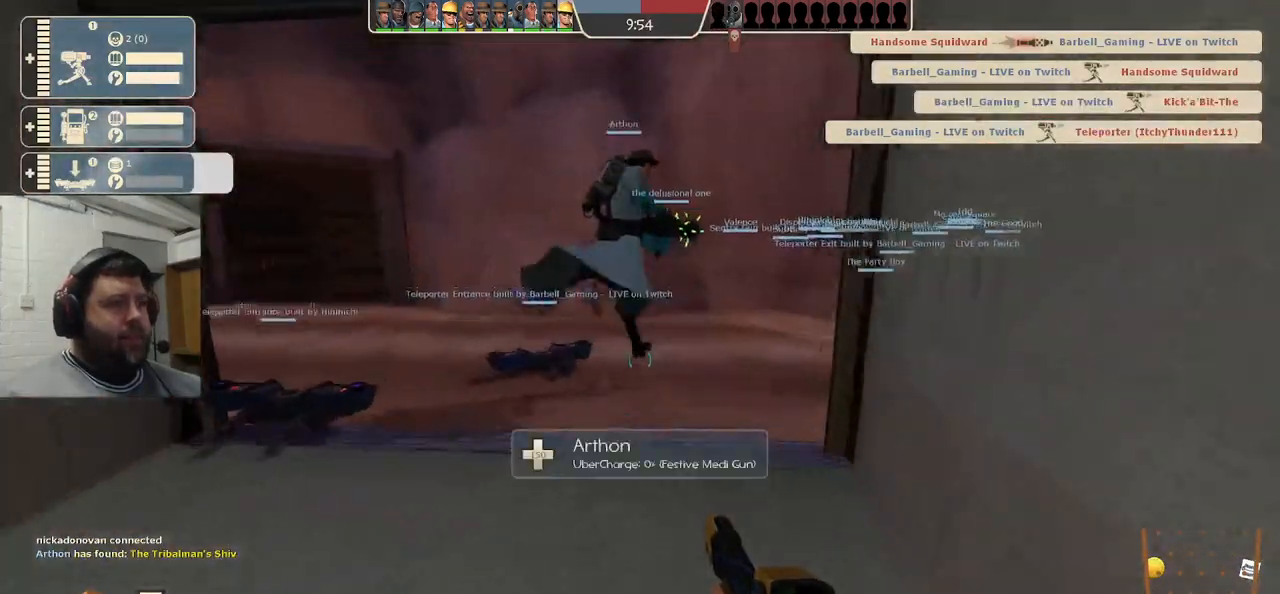
{"dt_ms": 500, "buttons": [], "left_stick": "up", "right_stick": "center", "events": [[167, "left_stick", "center"], [267, "DPAD_DOWN", "down"], [350, "DPAD_DOWN", "up"], [483, "left_stick", "up"]]}
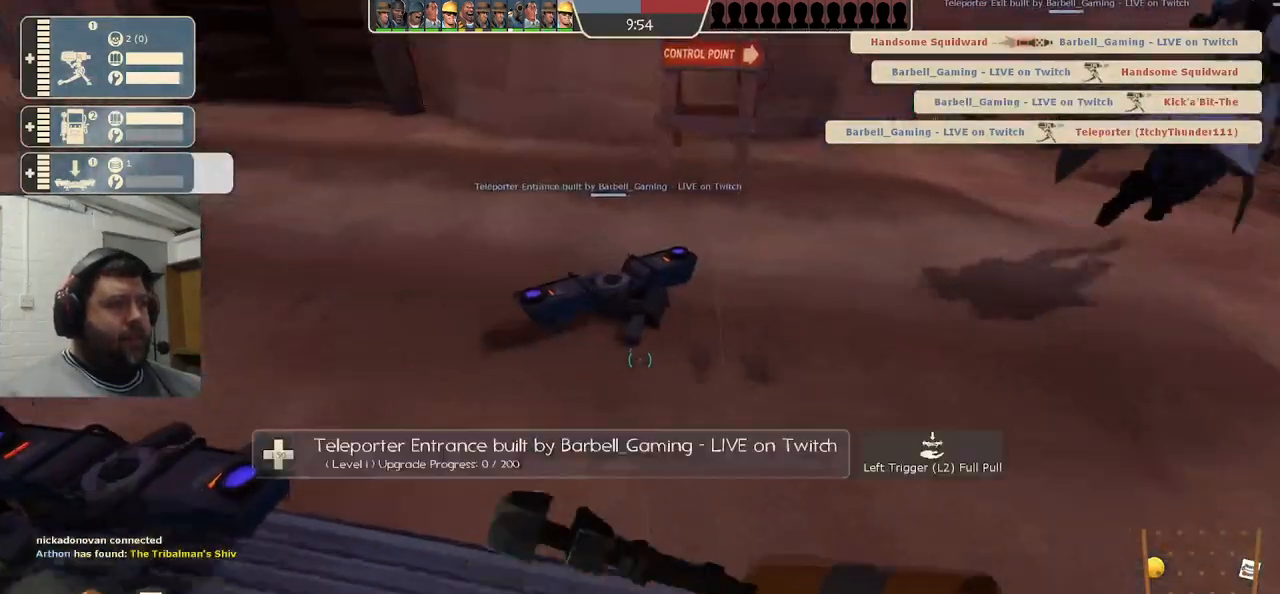
{"dt_ms": 500, "buttons": ["R2"], "left_stick": "center", "right_stick": "center", "events": [[150, "R2", "down"], [217, "right_stick", "up"], [233, "left_stick", "center"], [333, "right_stick", "center"]]}
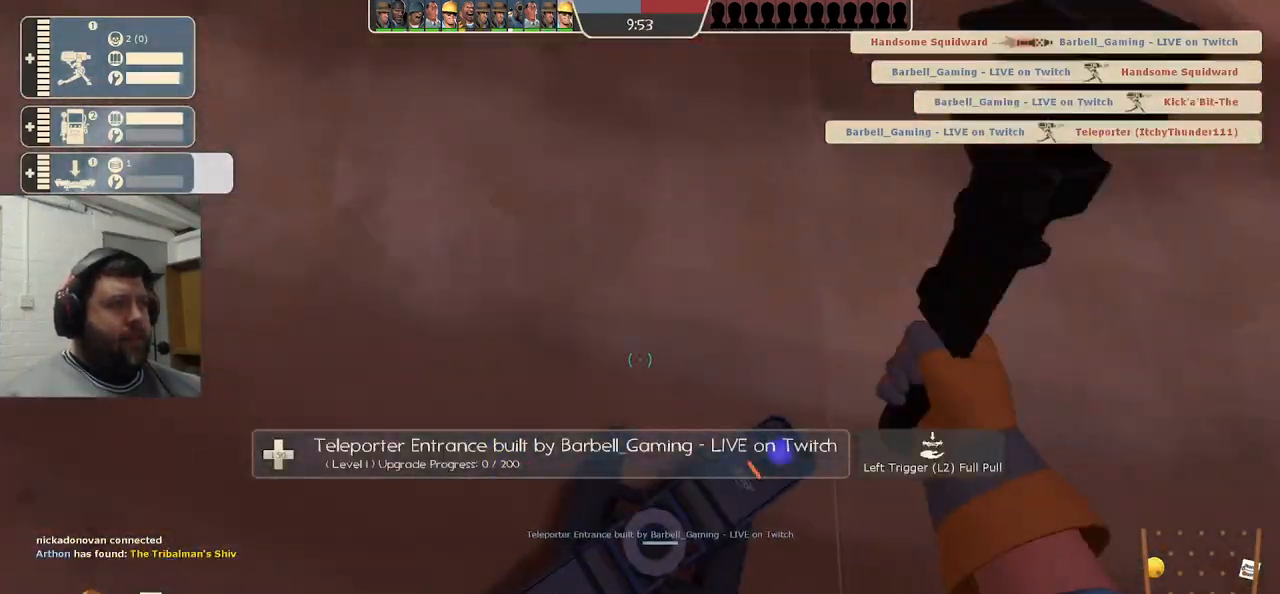
{"dt_ms": 500, "buttons": ["R2"], "left_stick": "center", "right_stick": "center", "events": [[117, "right_stick", "up-right"], [217, "right_stick", "center"]]}
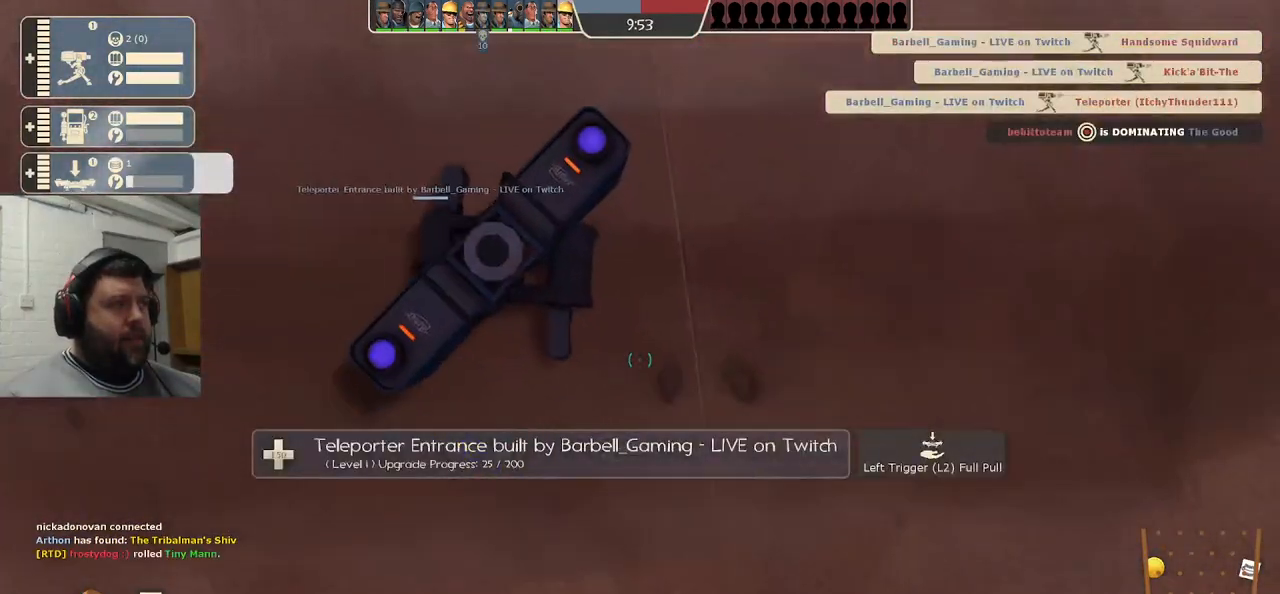
{"dt_ms": 500, "buttons": ["R2"], "left_stick": "center", "right_stick": "center", "events": []}
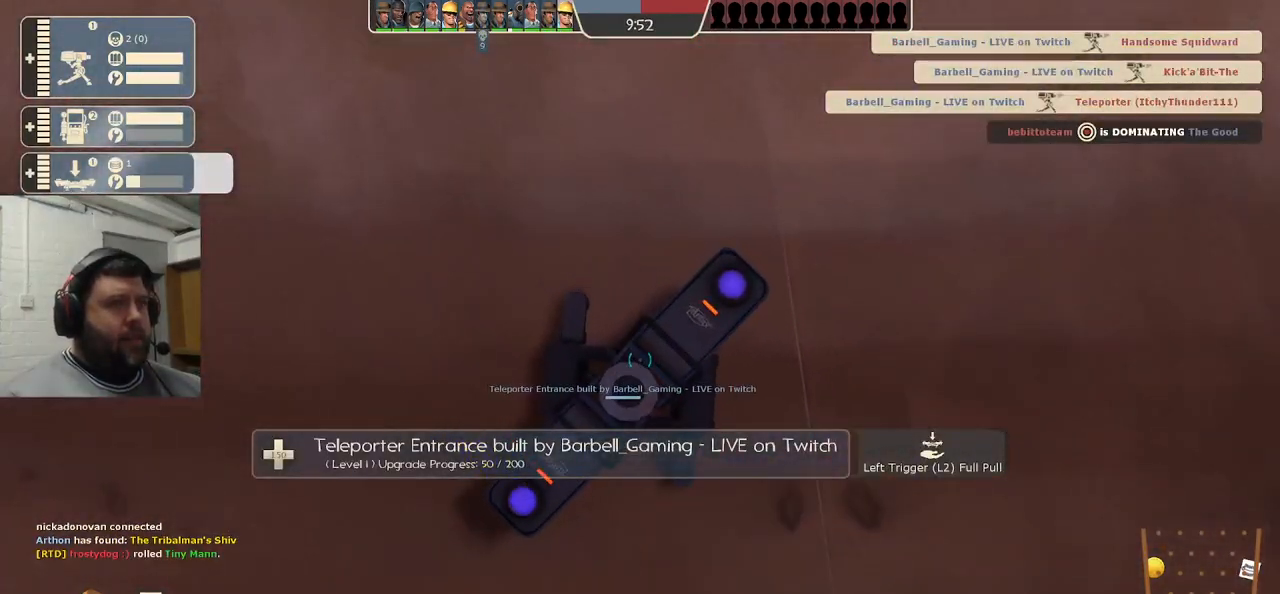
{"dt_ms": 500, "buttons": ["R2"], "left_stick": "center", "right_stick": "center", "events": [[233, "right_stick", "up"], [333, "right_stick", "center"]]}
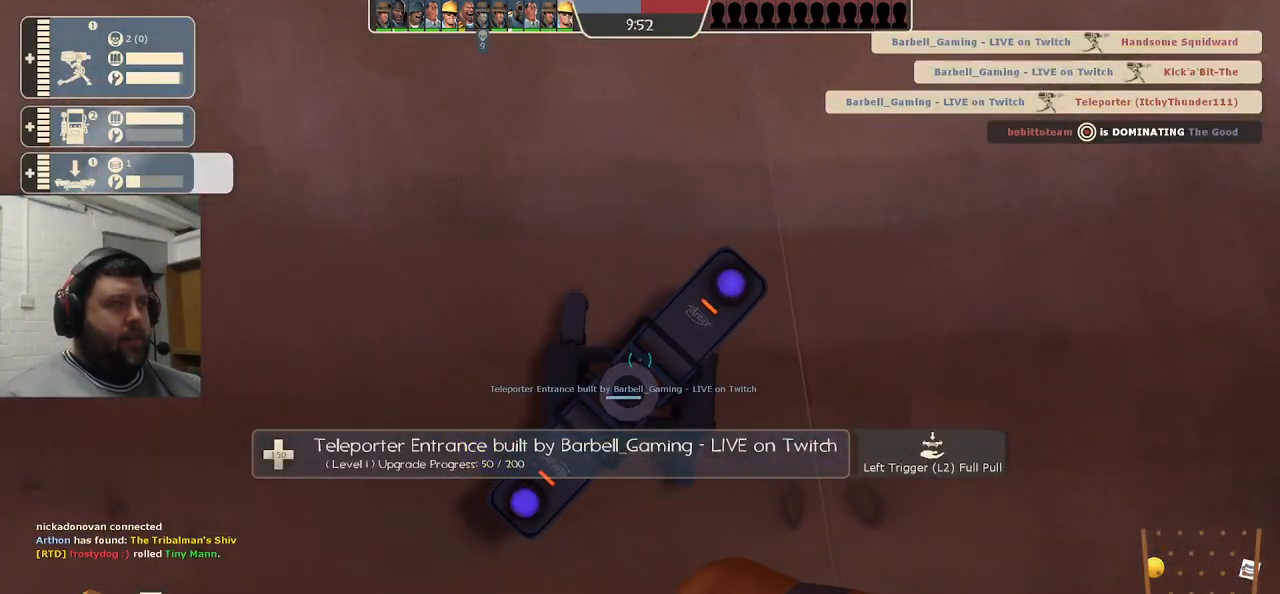
{"dt_ms": 500, "buttons": ["R2"], "left_stick": "center", "right_stick": "center", "events": []}
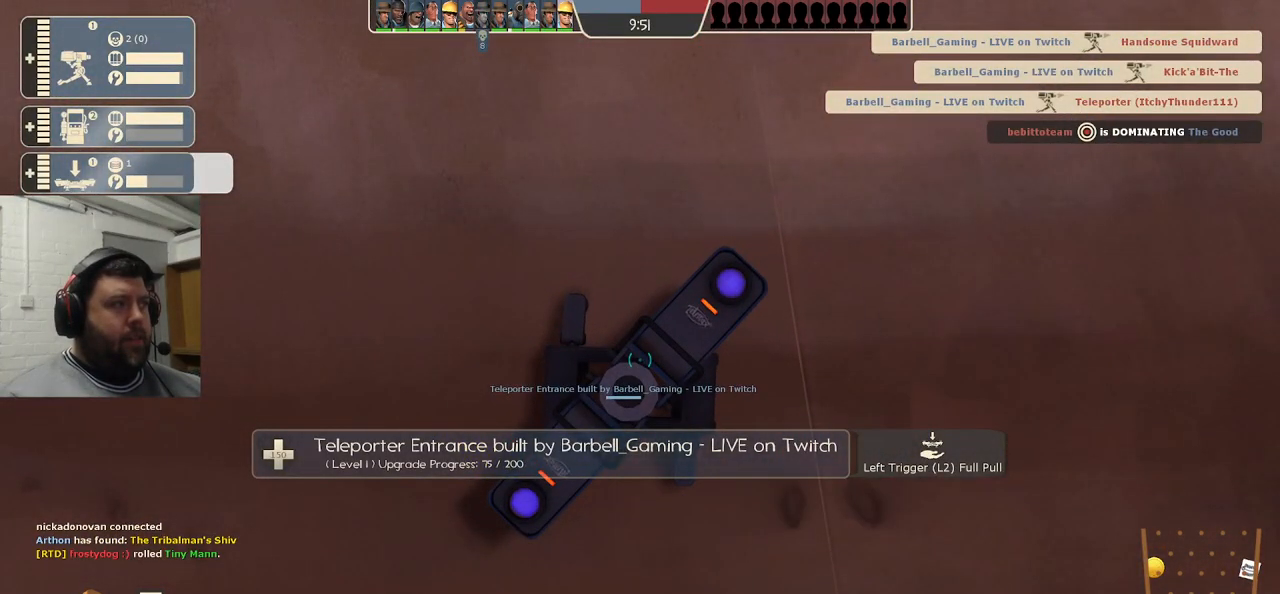
{"dt_ms": 500, "buttons": ["R2"], "left_stick": "center", "right_stick": "center", "events": [[100, "right_stick", "up"], [167, "right_stick", "center"]]}
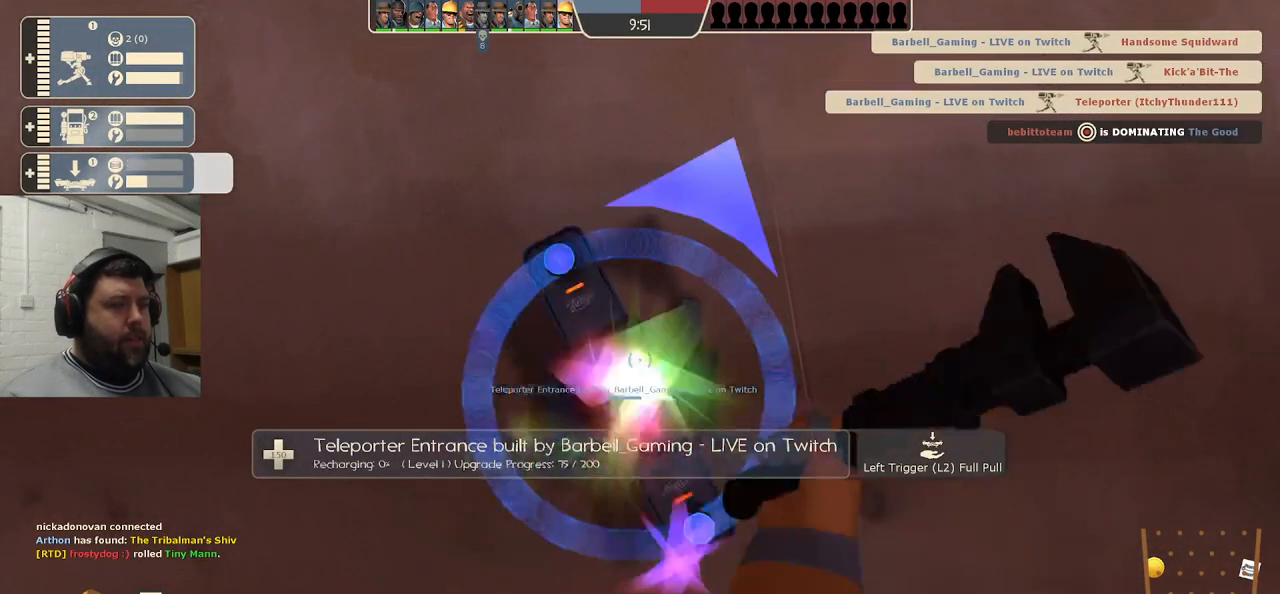
{"dt_ms": 1000, "buttons": ["R2"], "left_stick": "center", "right_stick": "center"}
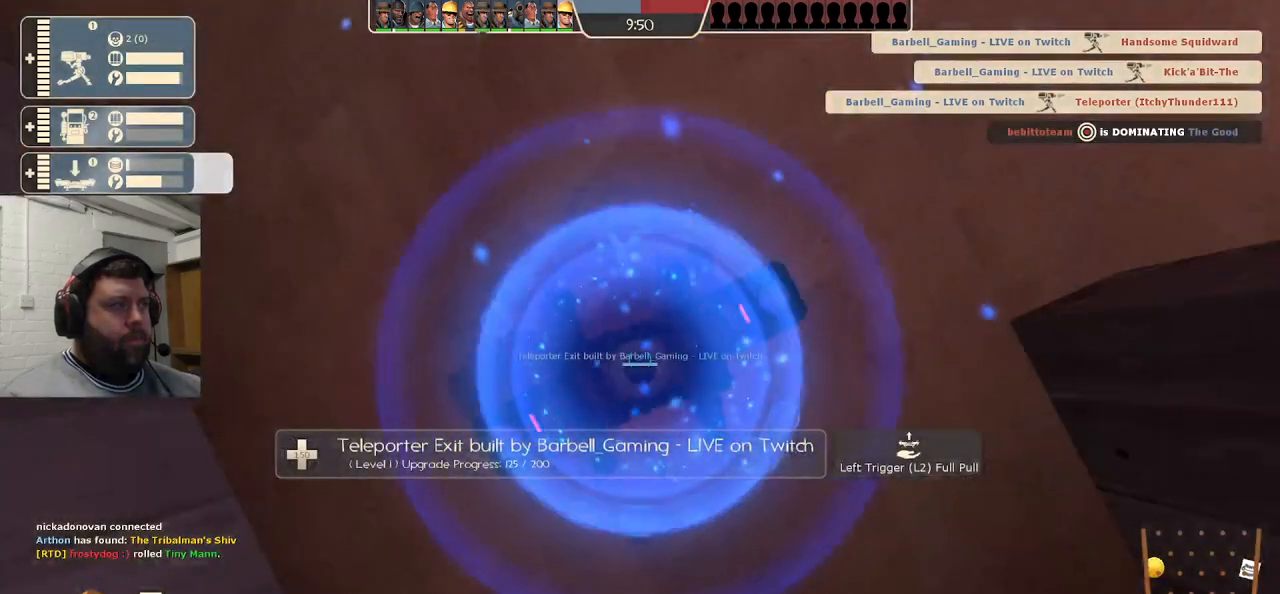
{"dt_ms": 500, "buttons": ["R2"], "left_stick": "center", "right_stick": "center", "events": []}
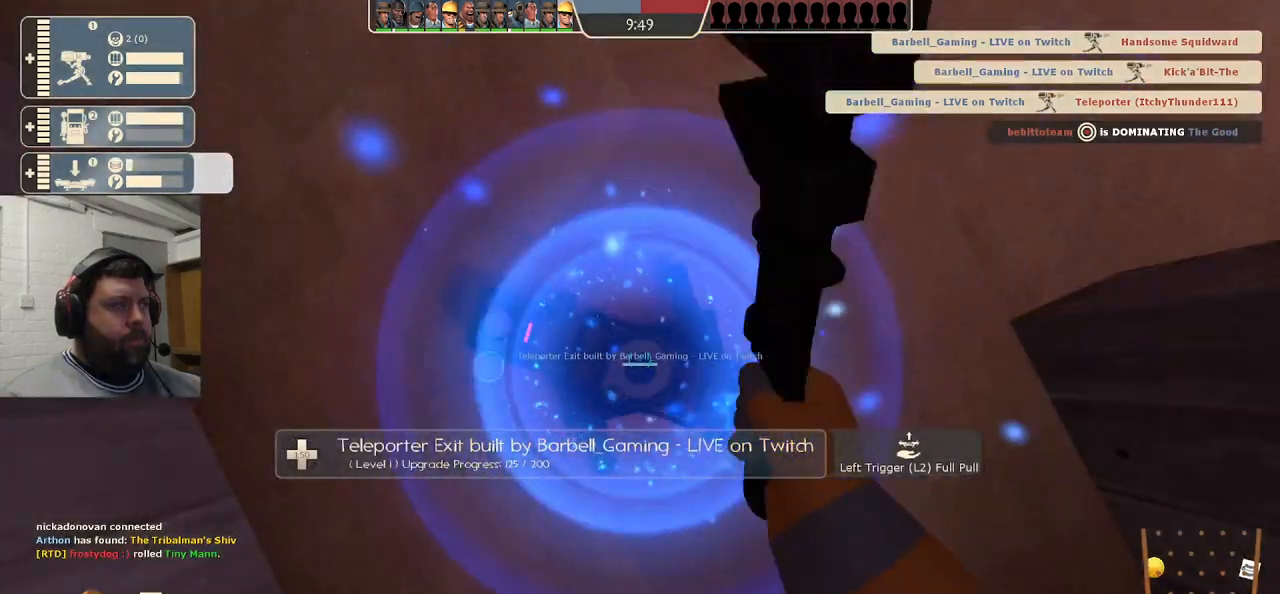
{"dt_ms": 500, "buttons": ["R2"], "left_stick": "center", "right_stick": "center", "events": []}
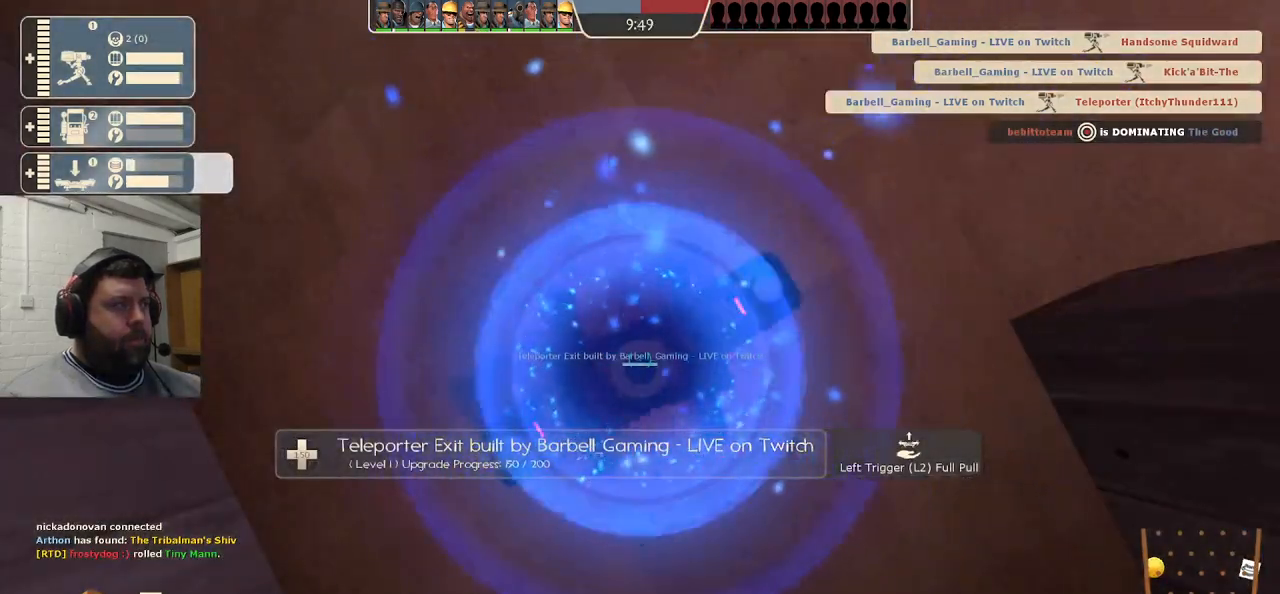
{"dt_ms": 500, "buttons": ["R2"], "left_stick": "center", "right_stick": "center", "events": []}
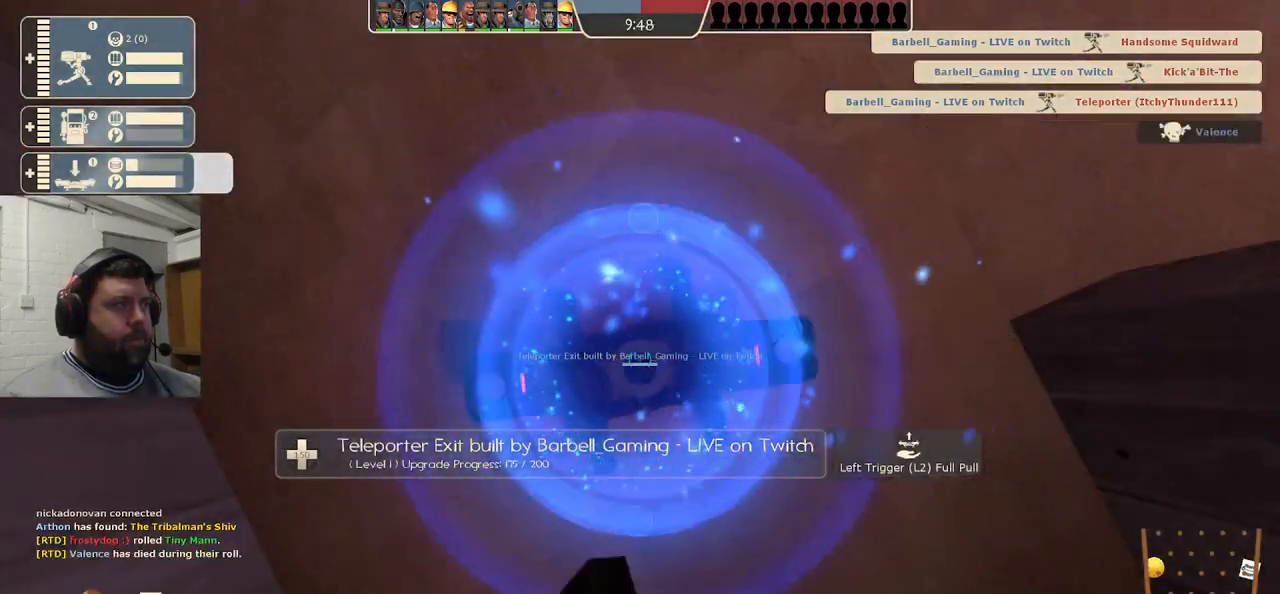
{"dt_ms": 500, "buttons": ["R2"], "left_stick": "center", "right_stick": "center", "events": []}
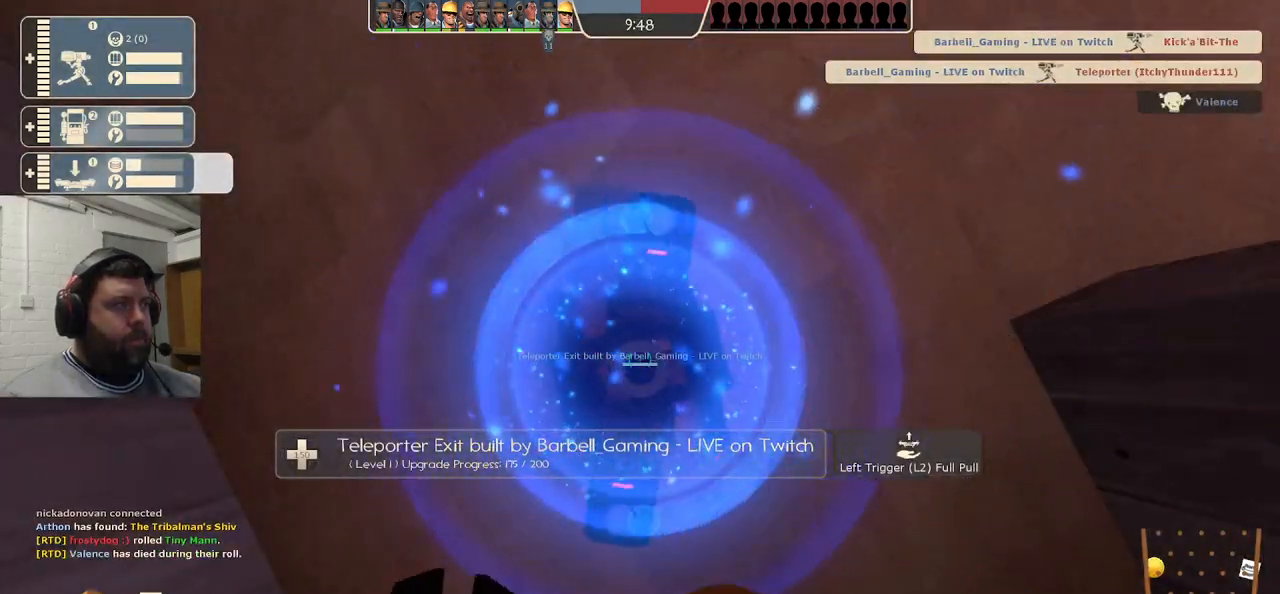
{"dt_ms": 500, "buttons": [], "left_stick": "up-left", "right_stick": "center", "events": [[233, "left_stick", "up-left"], [267, "right_stick", "down"], [317, "R2", "up"], [433, "right_stick", "center"]]}
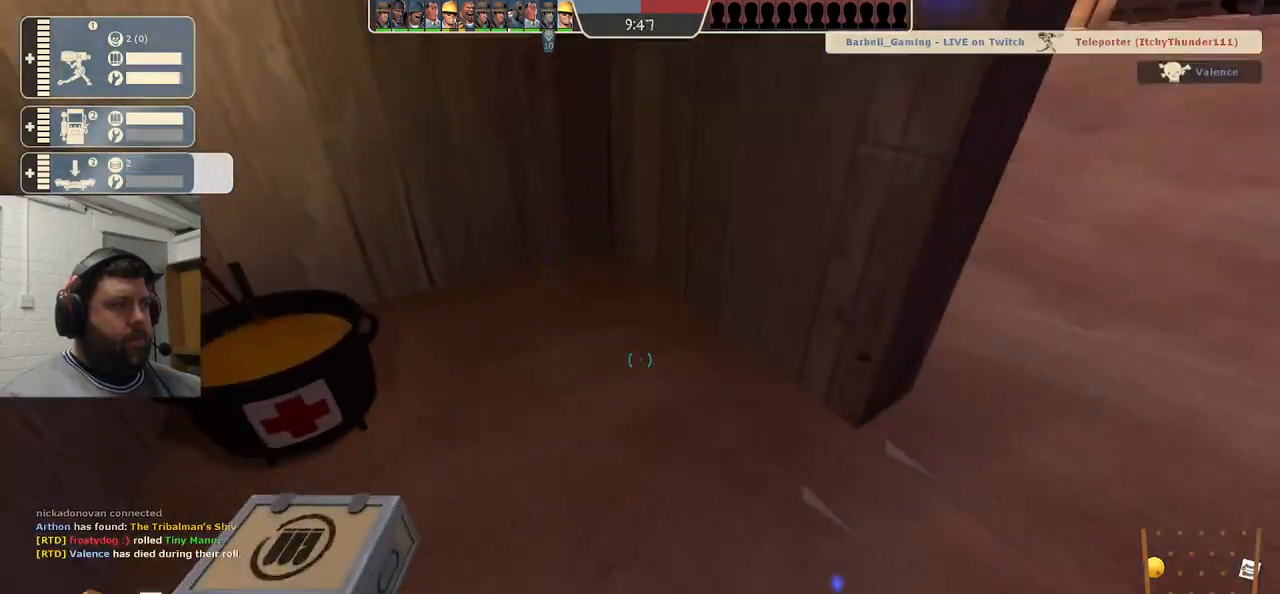
{"dt_ms": 500, "buttons": [], "left_stick": "up", "right_stick": "center", "events": [[217, "right_stick", "down-right"], [267, "left_stick", "right"], [417, "right_stick", "center"], [483, "left_stick", "up"]]}